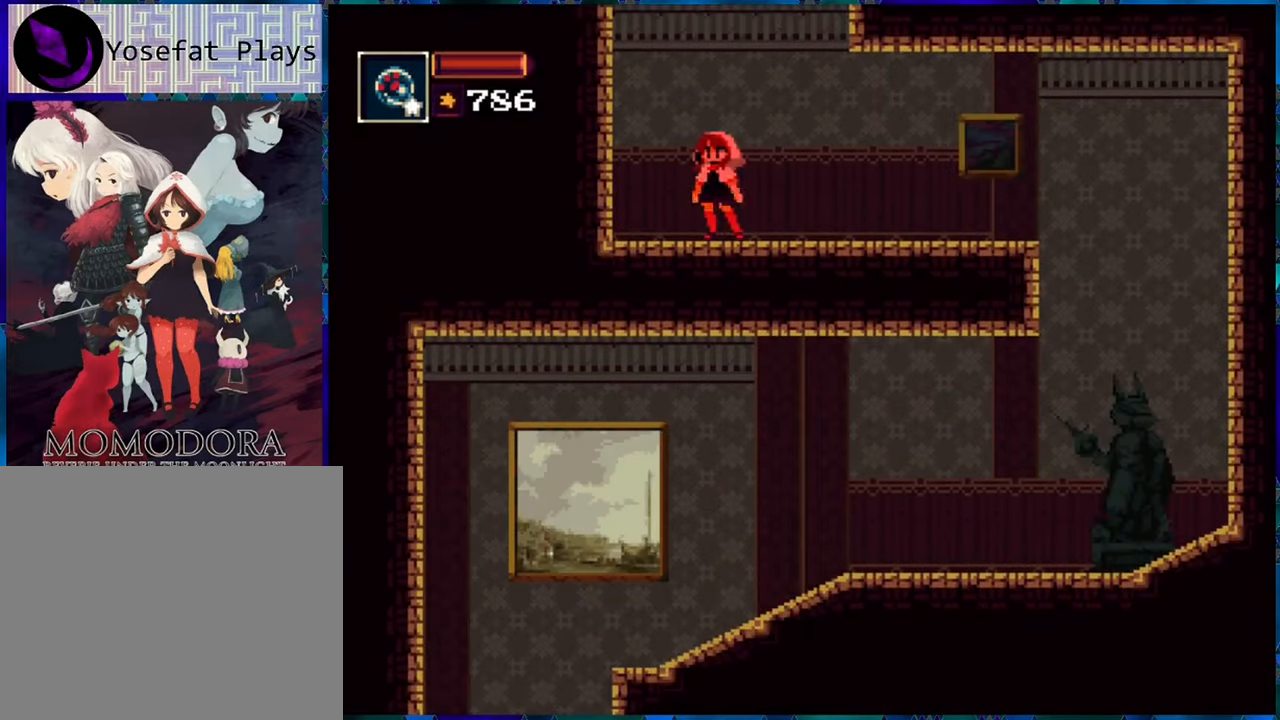
Gameplay with a controller (Nintendo layout); each line is a JSON object with the inputs held at the frame after it. "events" lists button and stick changes between this image and that frame as [ms after this image, input, new state], when the widget could be followed in between. Not read: L3 R3.
{"buttons": ["R1"], "left_stick": "center", "right_stick": "center", "events": [[116, "DPAD_RIGHT", "down"], [216, "DPAD_RIGHT", "up"], [250, "R1", "up"], [366, "R1", "down"]]}
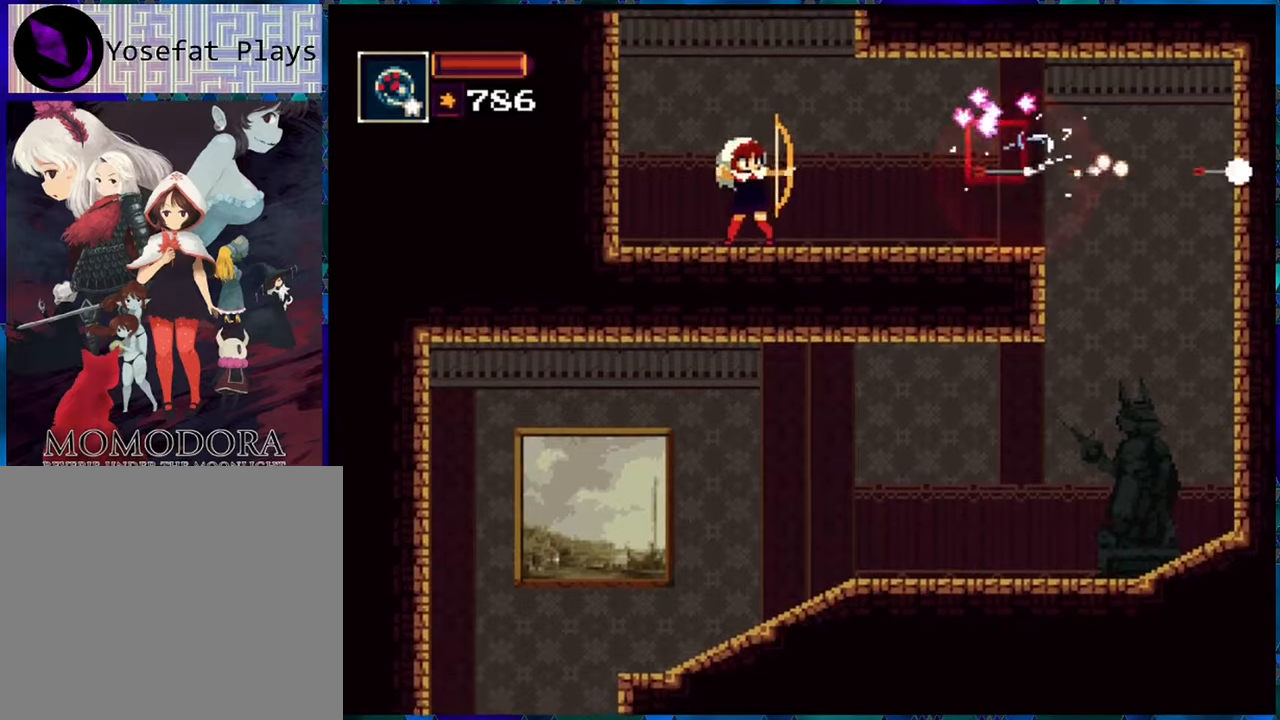
{"buttons": ["R1", "DPAD_RIGHT"], "left_stick": "center", "right_stick": "center", "events": [[267, "DPAD_RIGHT", "down"]]}
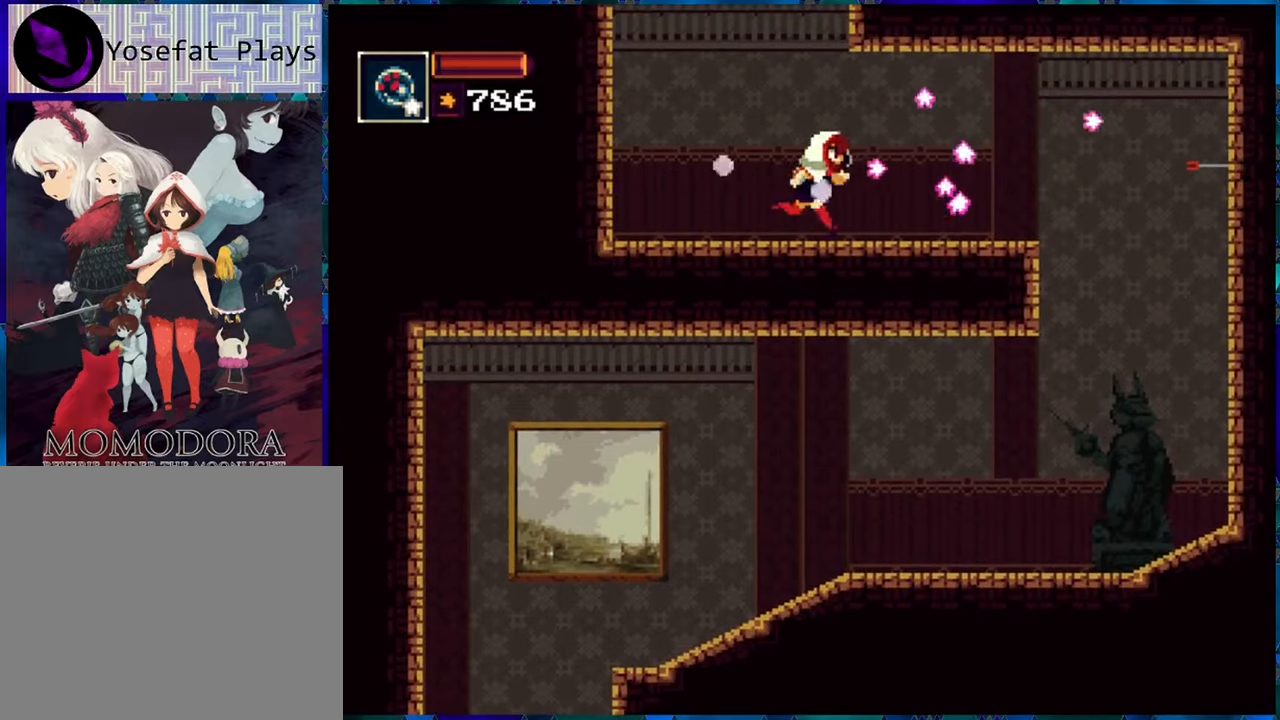
{"buttons": ["R1", "DPAD_RIGHT"], "left_stick": "center", "right_stick": "center", "events": []}
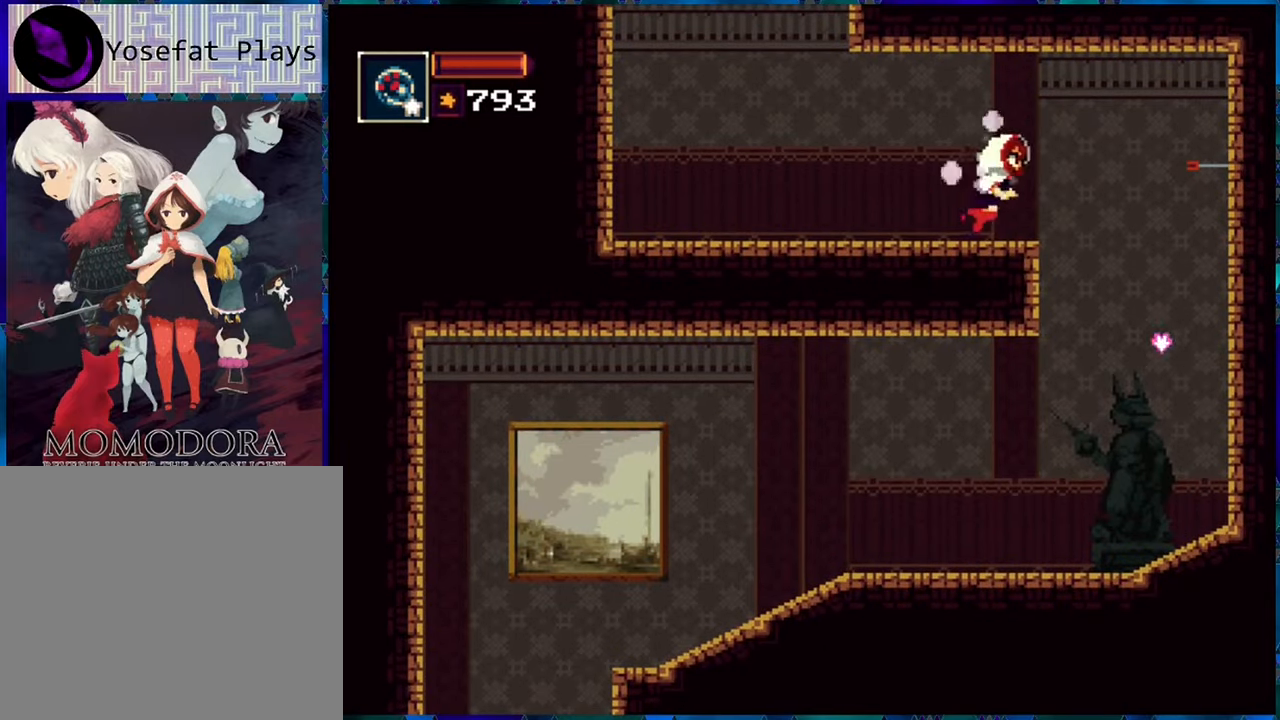
{"buttons": ["R1"], "left_stick": "center", "right_stick": "center", "events": [[400, "DPAD_RIGHT", "up"]]}
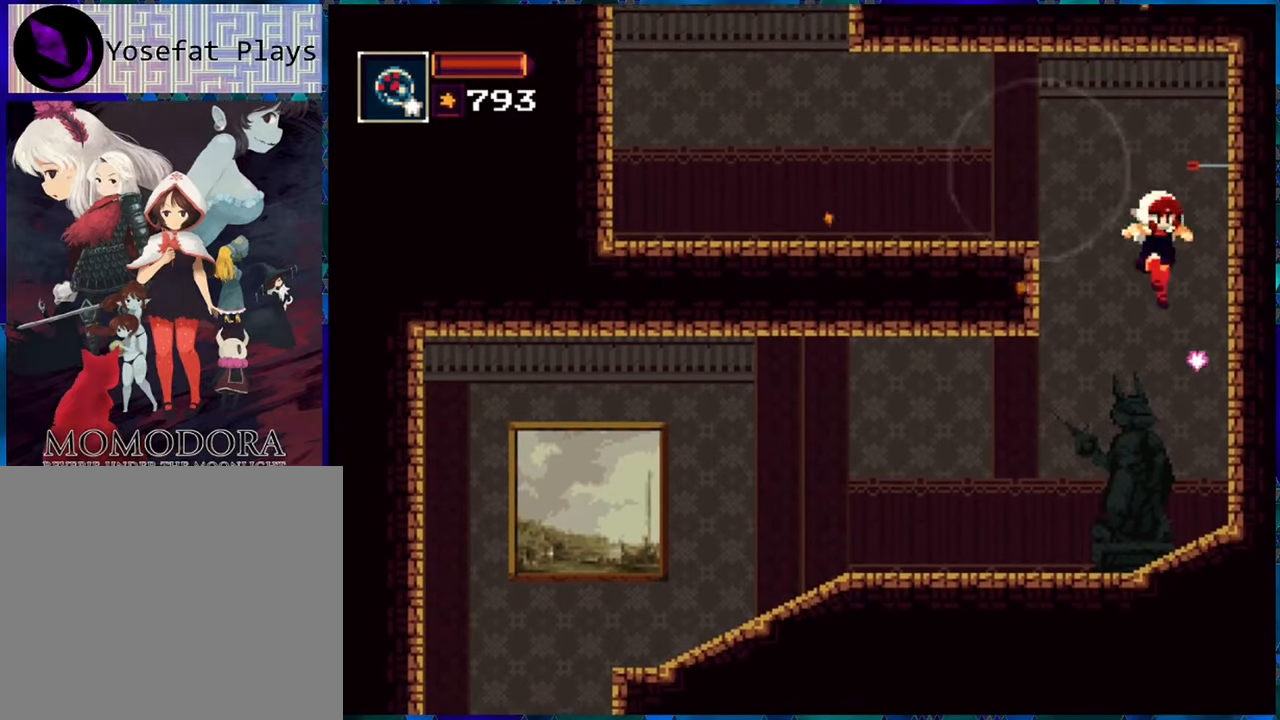
{"buttons": ["R1", "DPAD_LEFT"], "left_stick": "center", "right_stick": "center", "events": [[150, "DPAD_LEFT", "down"]]}
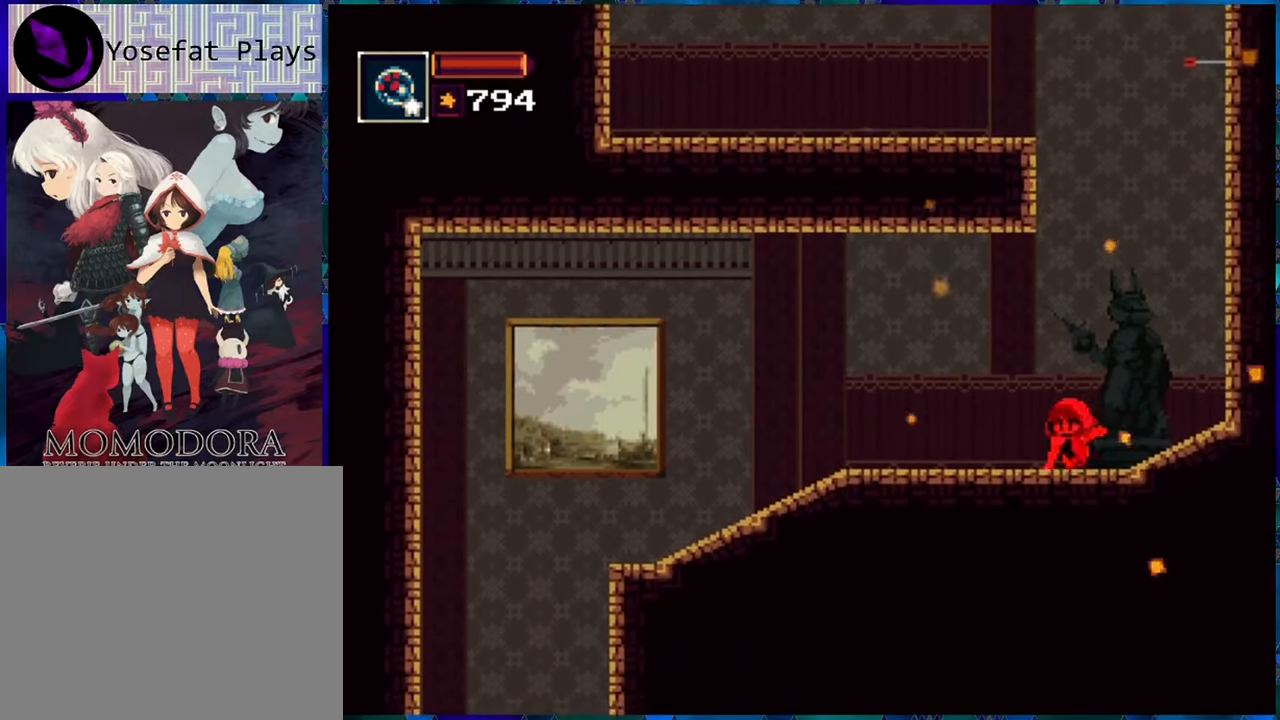
{"buttons": ["R1", "DPAD_LEFT"], "left_stick": "center", "right_stick": "center", "events": []}
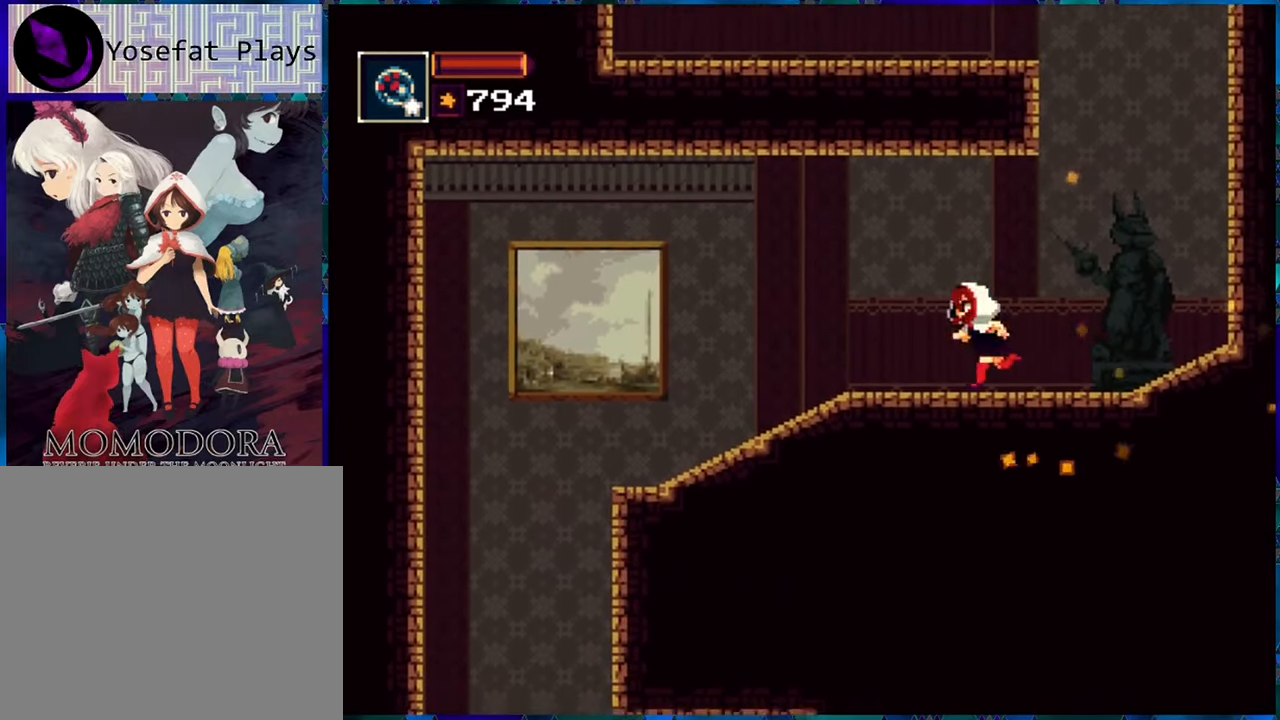
{"buttons": ["R1", "DPAD_LEFT"], "left_stick": "center", "right_stick": "center", "events": []}
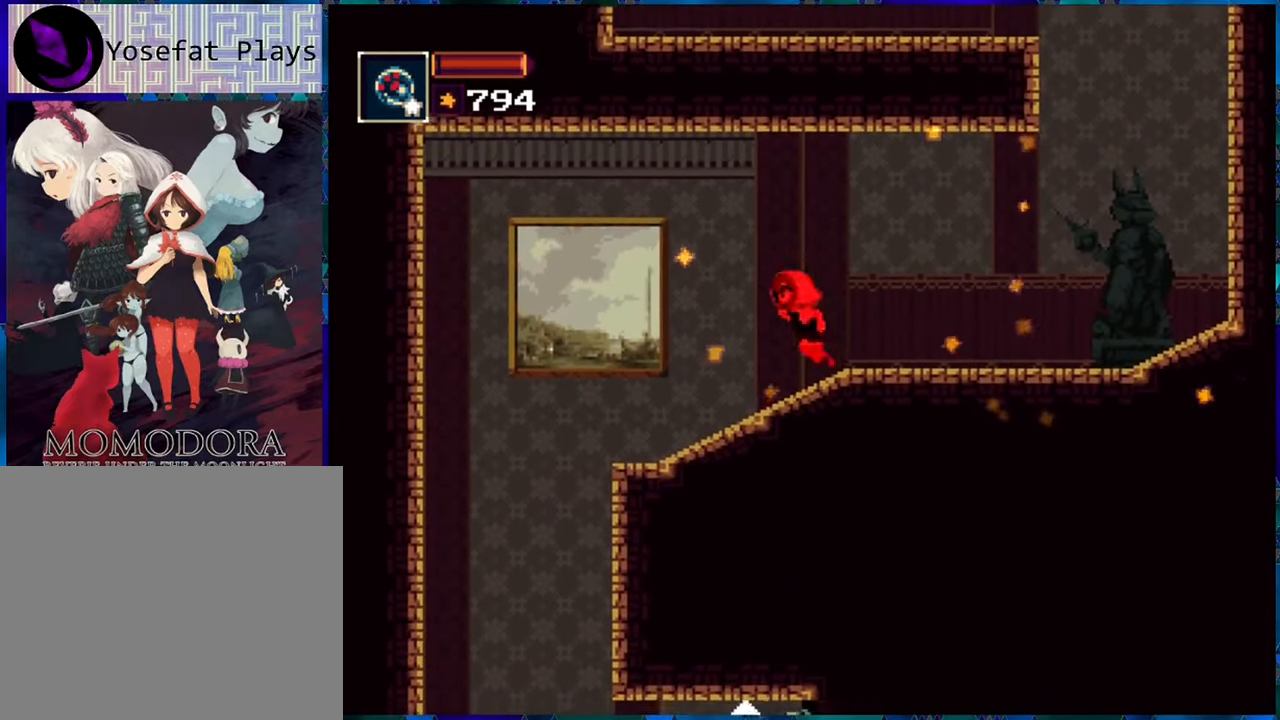
{"buttons": ["R1"], "left_stick": "center", "right_stick": "down", "events": [[267, "DPAD_LEFT", "up"], [483, "right_stick", "down"]]}
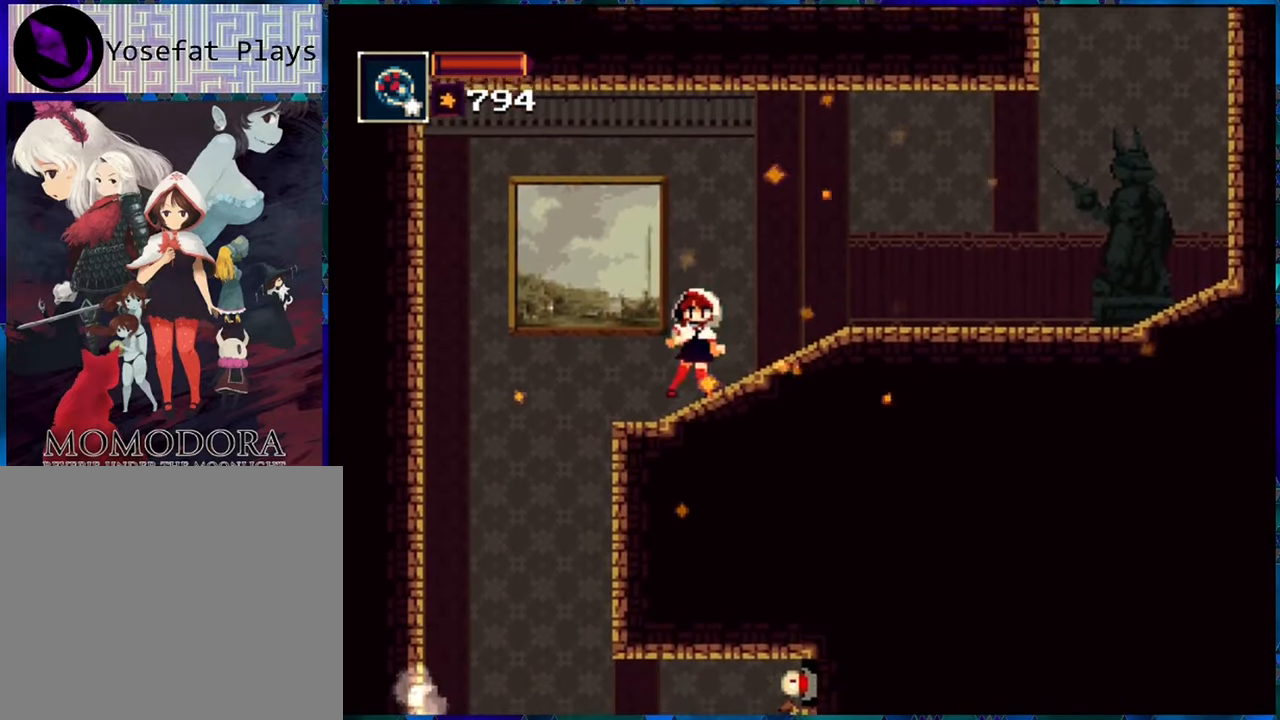
{"buttons": ["R1"], "left_stick": "center", "right_stick": "down", "events": []}
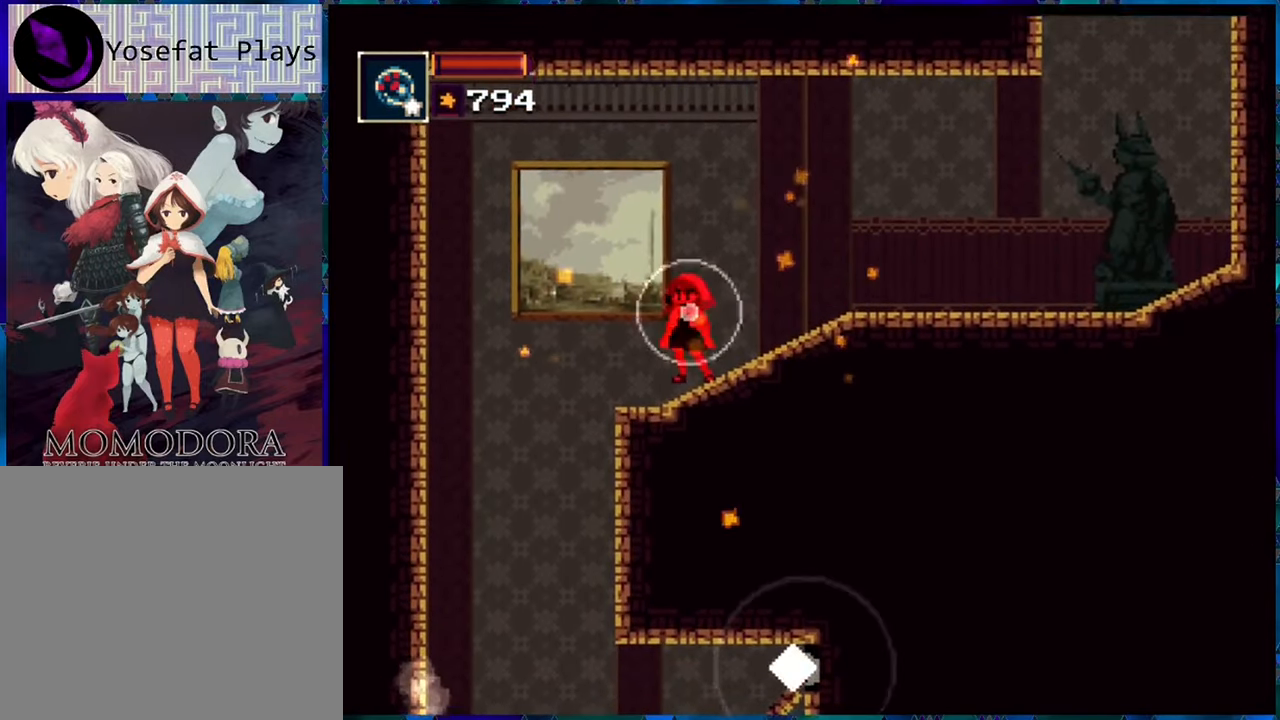
{"buttons": ["R1", "DPAD_DOWN"], "left_stick": "center", "right_stick": "center", "events": [[17, "right_stick", "center"], [50, "DPAD_DOWN", "down"]]}
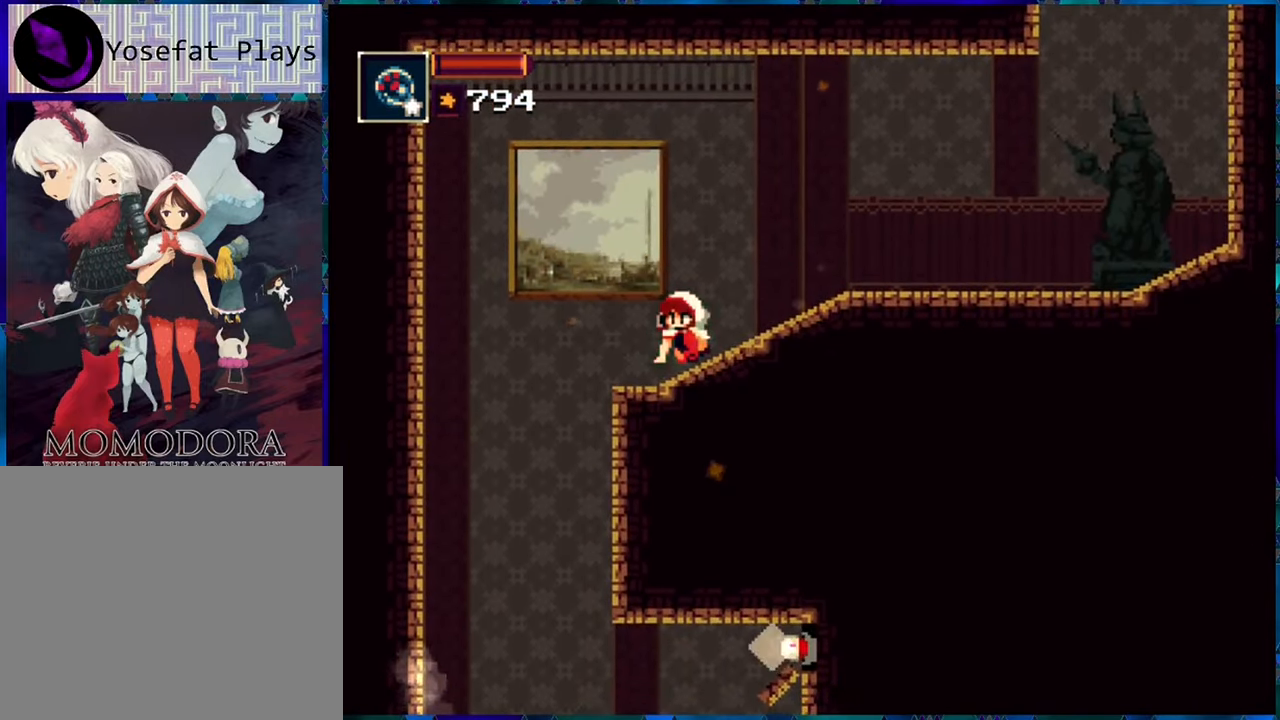
{"buttons": ["R1", "DPAD_LEFT"], "left_stick": "center", "right_stick": "center", "events": [[267, "DPAD_DOWN", "up"], [450, "DPAD_LEFT", "down"]]}
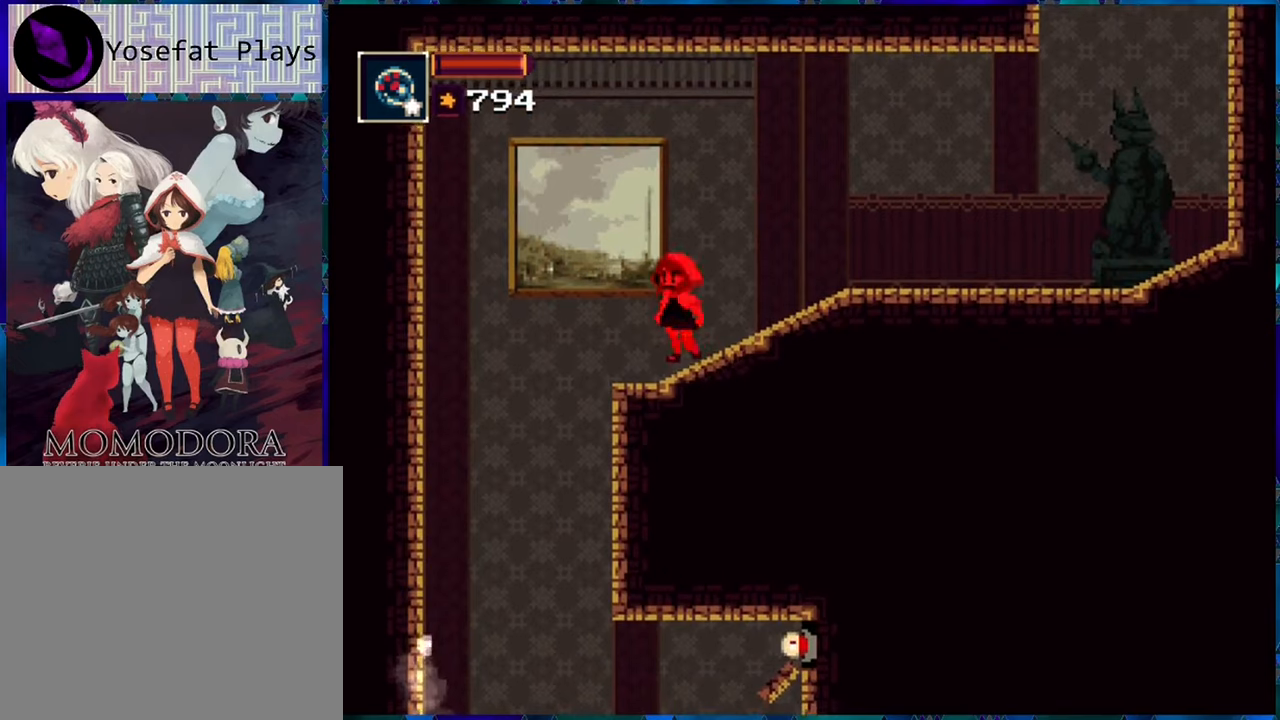
{"buttons": ["R1"], "left_stick": "center", "right_stick": "center", "events": [[84, "DPAD_LEFT", "up"]]}
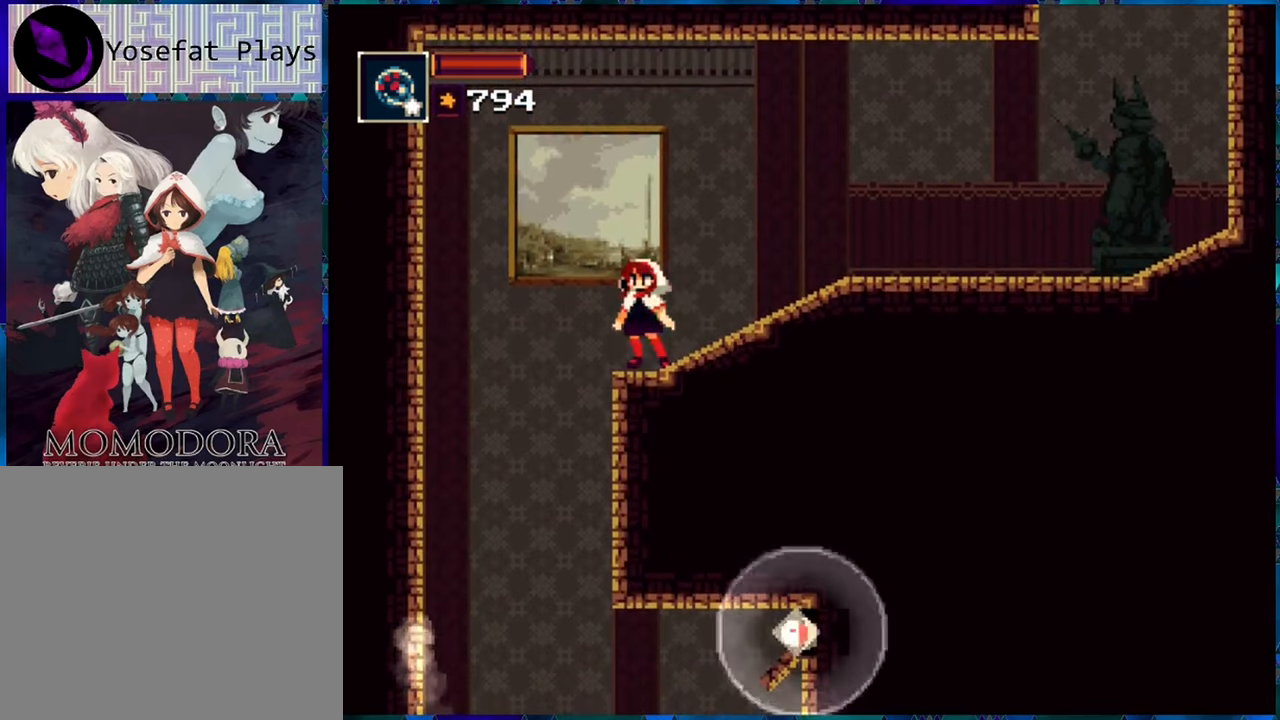
{"buttons": ["R1"], "left_stick": "center", "right_stick": "center", "events": []}
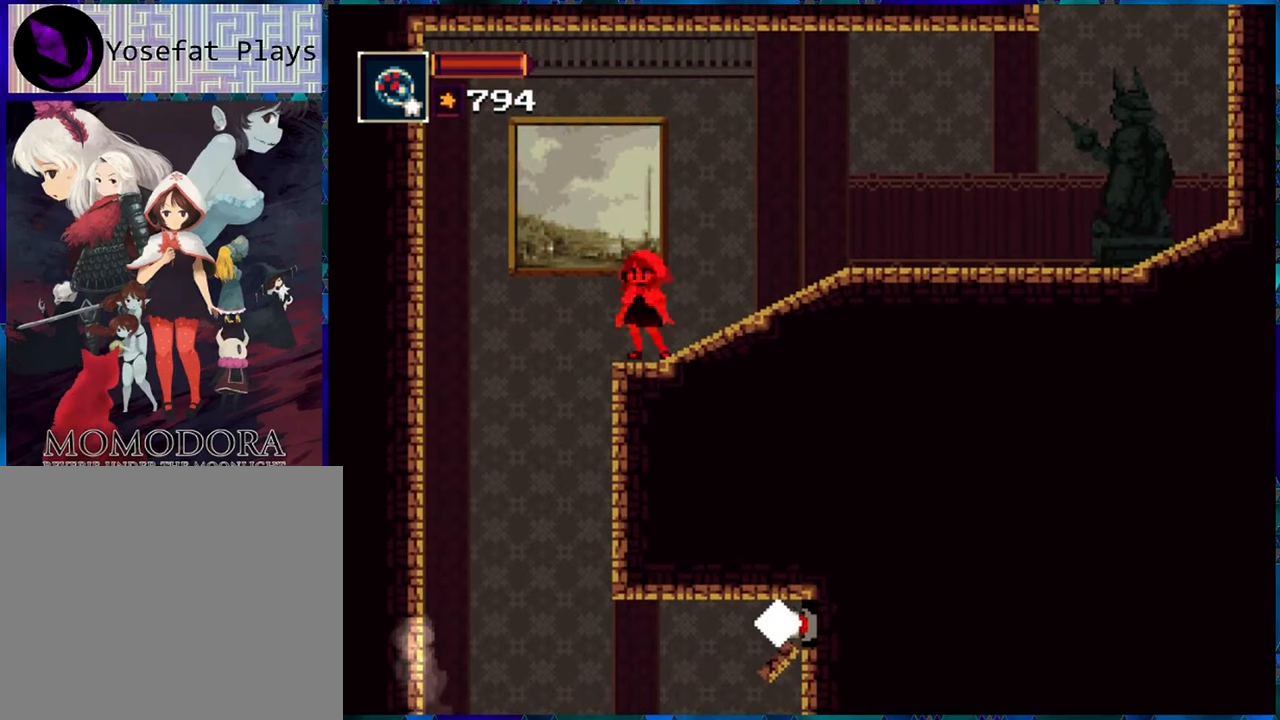
{"buttons": ["B", "R1", "DPAD_LEFT"], "left_stick": "center", "right_stick": "center", "events": [[134, "DPAD_LEFT", "down"], [450, "DPAD_LEFT", "up"], [484, "B", "down"], [484, "DPAD_LEFT", "down"]]}
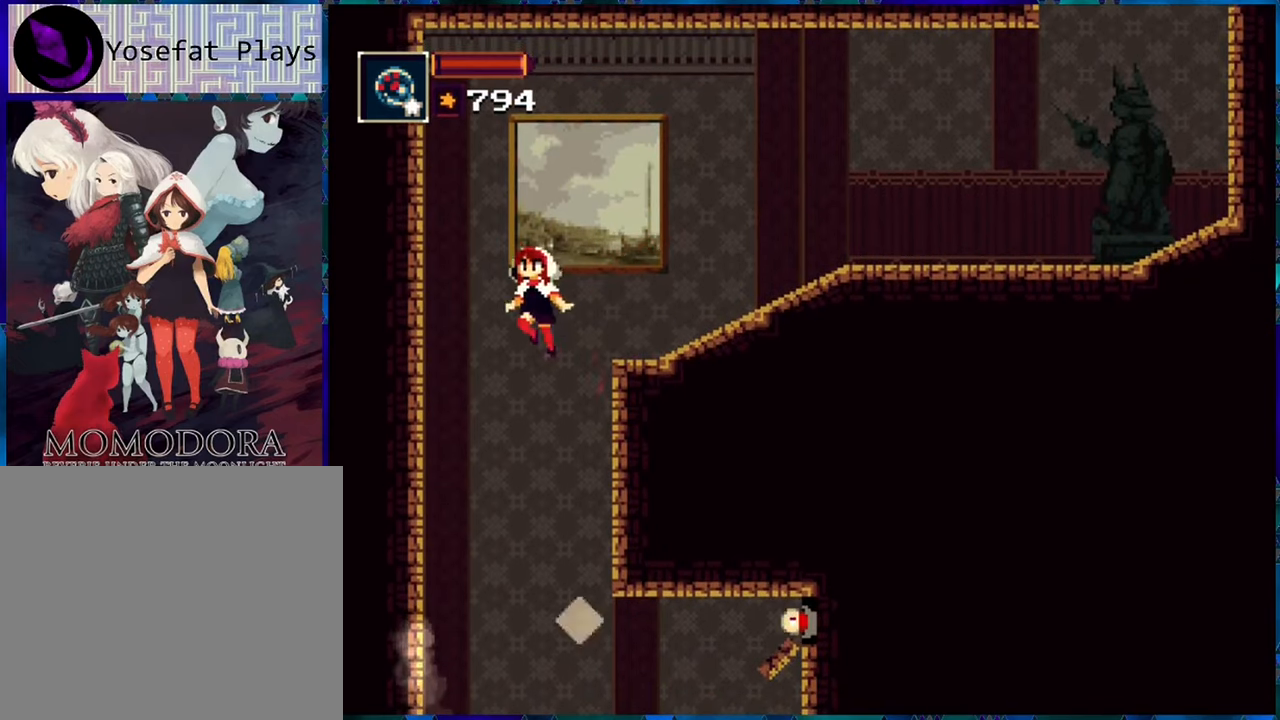
{"buttons": ["R1"], "left_stick": "center", "right_stick": "center", "events": [[84, "B", "up"], [84, "DPAD_LEFT", "up"]]}
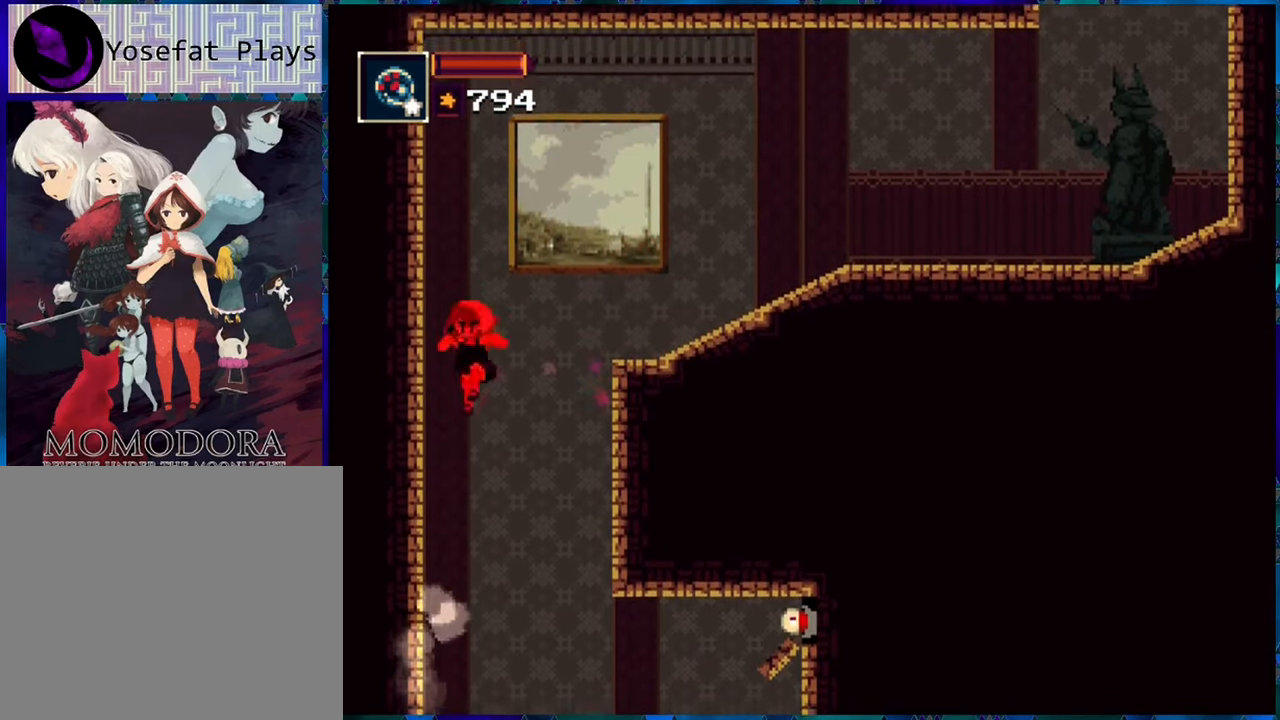
{"buttons": ["R1"], "left_stick": "center", "right_stick": "center", "events": [[134, "DPAD_LEFT", "down"], [467, "DPAD_LEFT", "up"]]}
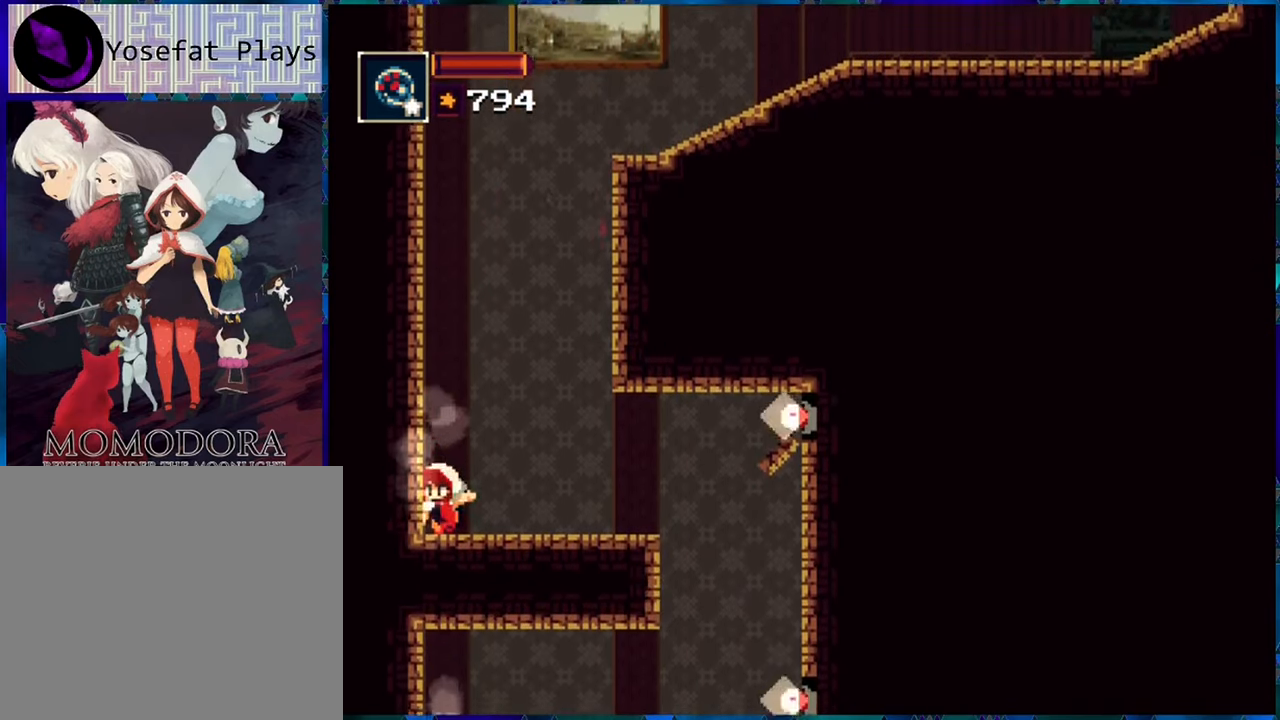
{"buttons": ["R1", "DPAD_DOWN"], "left_stick": "center", "right_stick": "center", "events": [[167, "DPAD_RIGHT", "down"], [317, "DPAD_DOWN", "down"], [317, "DPAD_RIGHT", "up"]]}
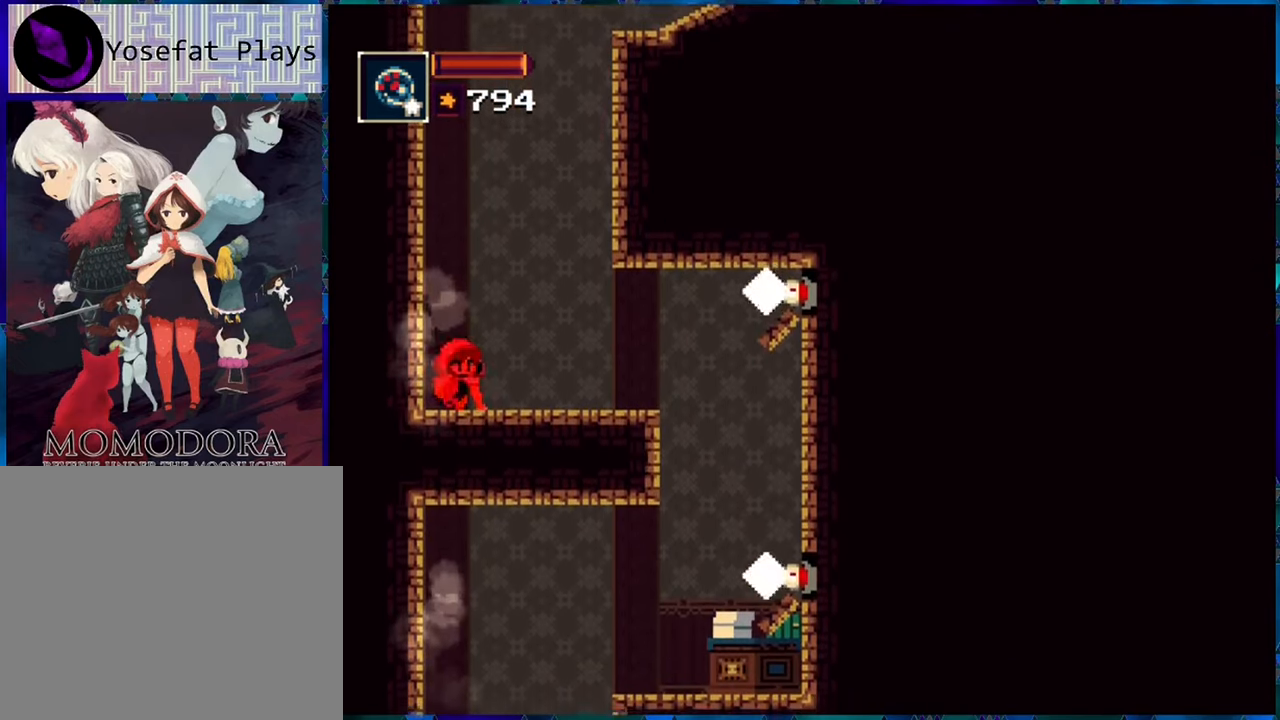
{"buttons": ["R1", "DPAD_DOWN"], "left_stick": "center", "right_stick": "center", "events": []}
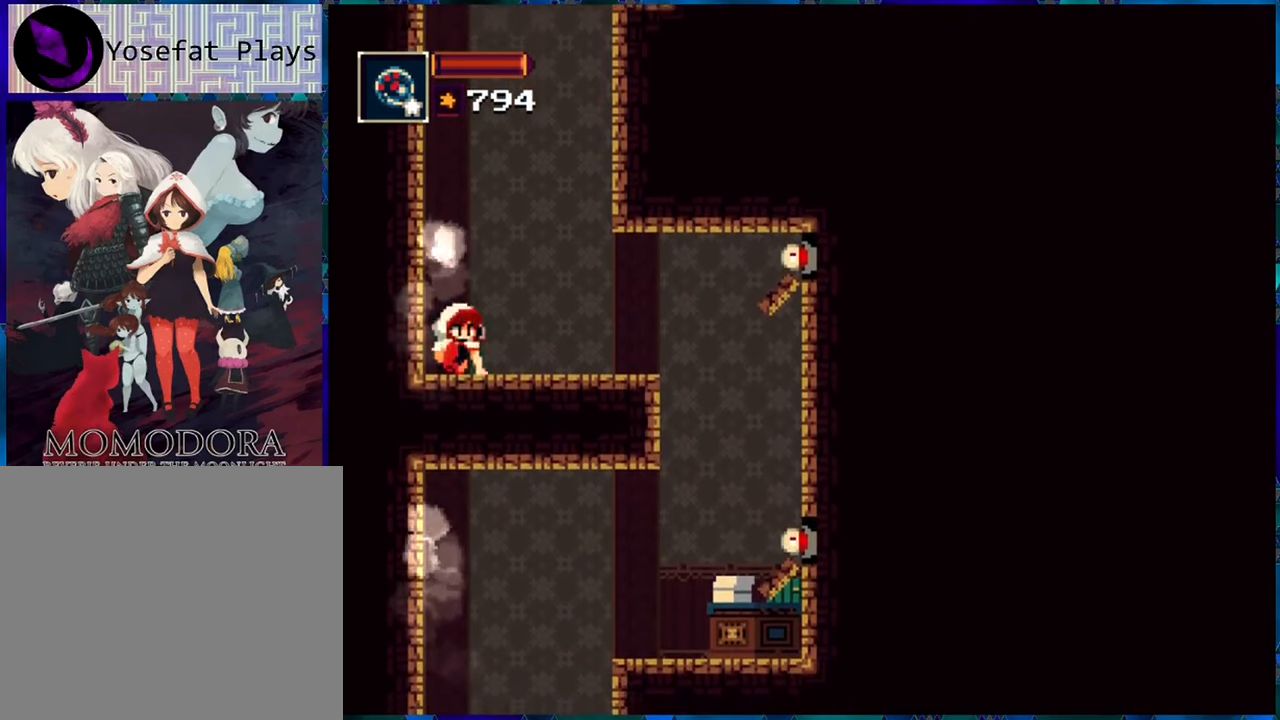
{"buttons": ["R1"], "left_stick": "center", "right_stick": "center", "events": [[34, "DPAD_DOWN", "up"], [84, "B", "down"], [167, "R1", "up"], [184, "B", "up"], [284, "R1", "down"]]}
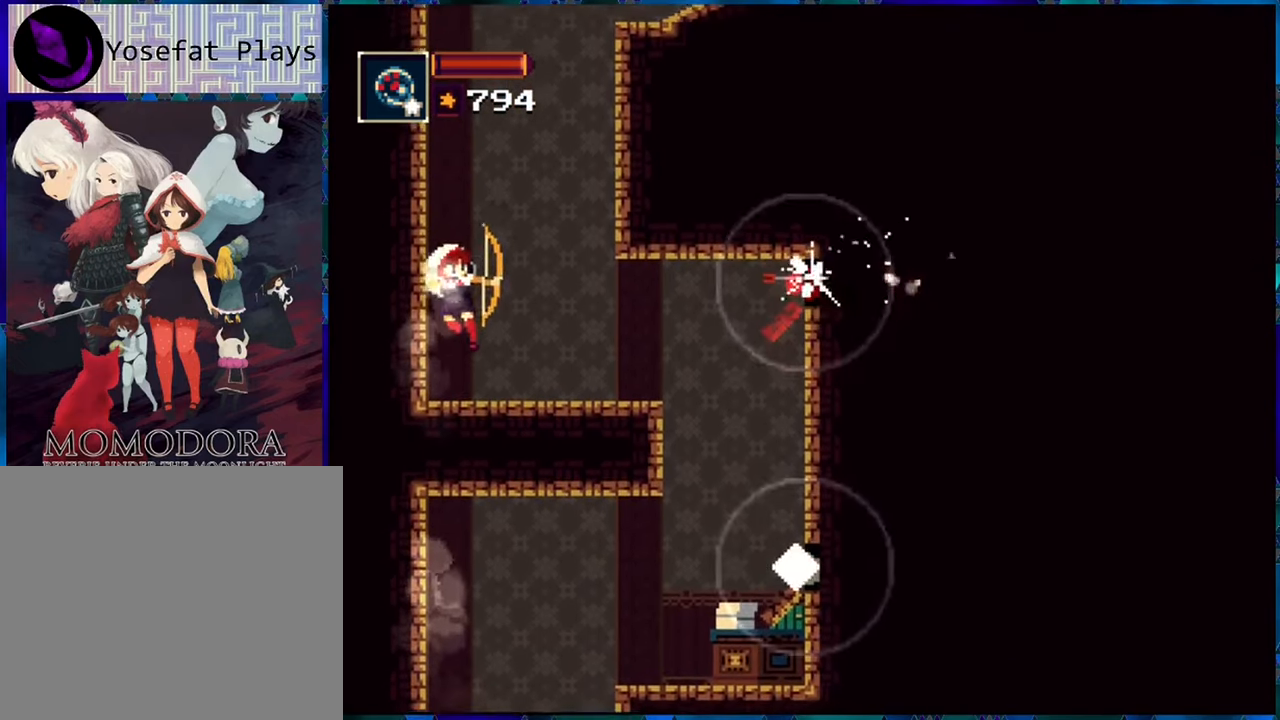
{"buttons": ["R1", "DPAD_RIGHT"], "left_stick": "center", "right_stick": "center", "events": [[417, "DPAD_RIGHT", "down"]]}
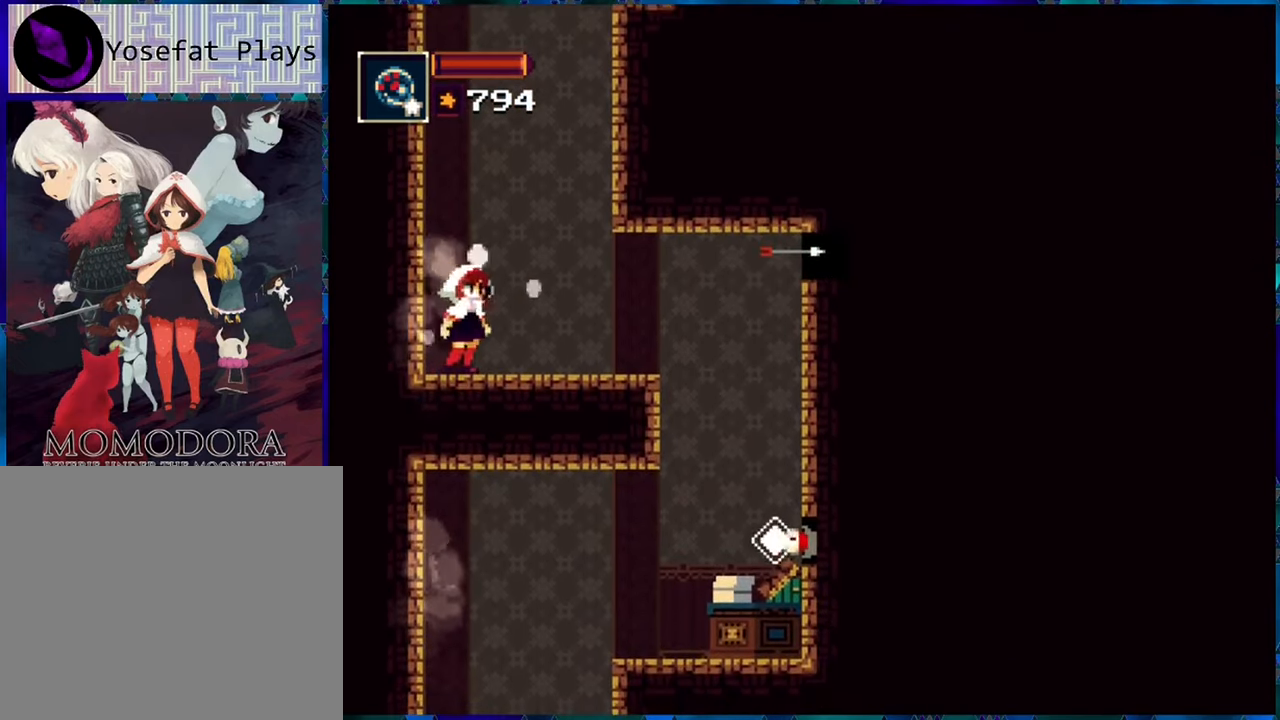
{"buttons": ["R1", "DPAD_RIGHT"], "left_stick": "center", "right_stick": "center", "events": []}
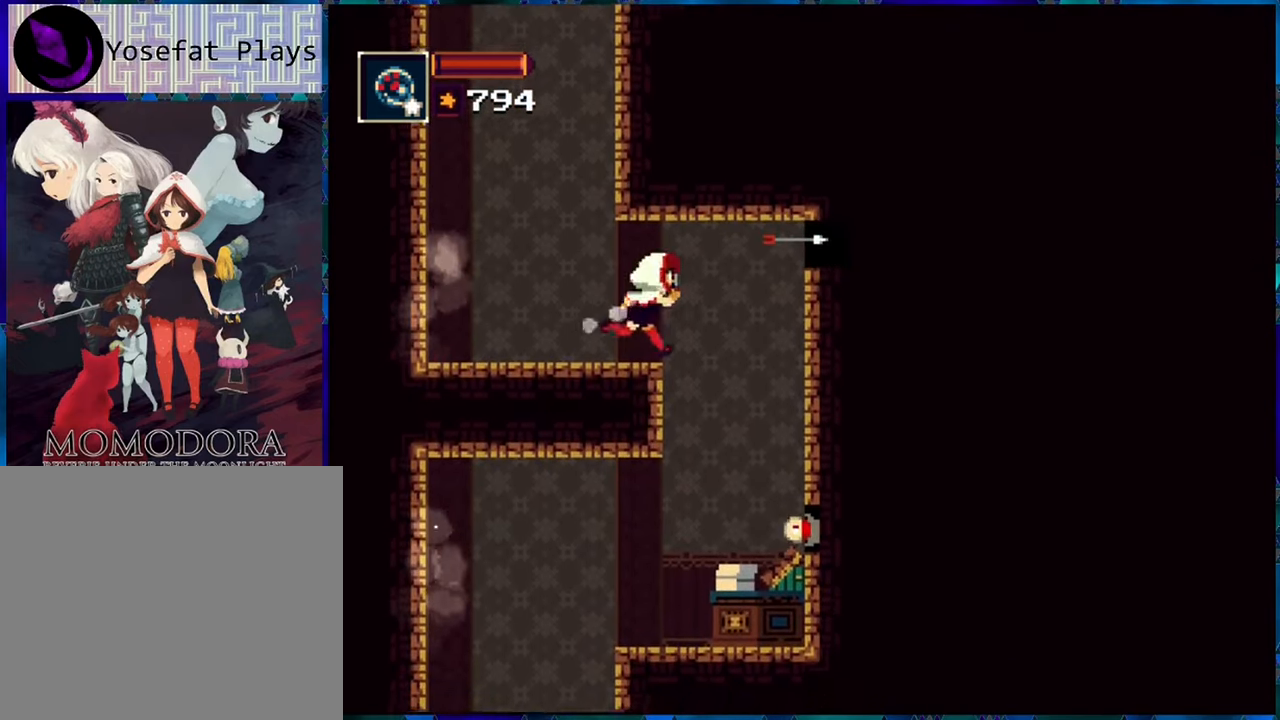
{"buttons": ["Y", "R1"], "left_stick": "center", "right_stick": "center", "events": [[50, "DPAD_RIGHT", "up"], [483, "Y", "down"]]}
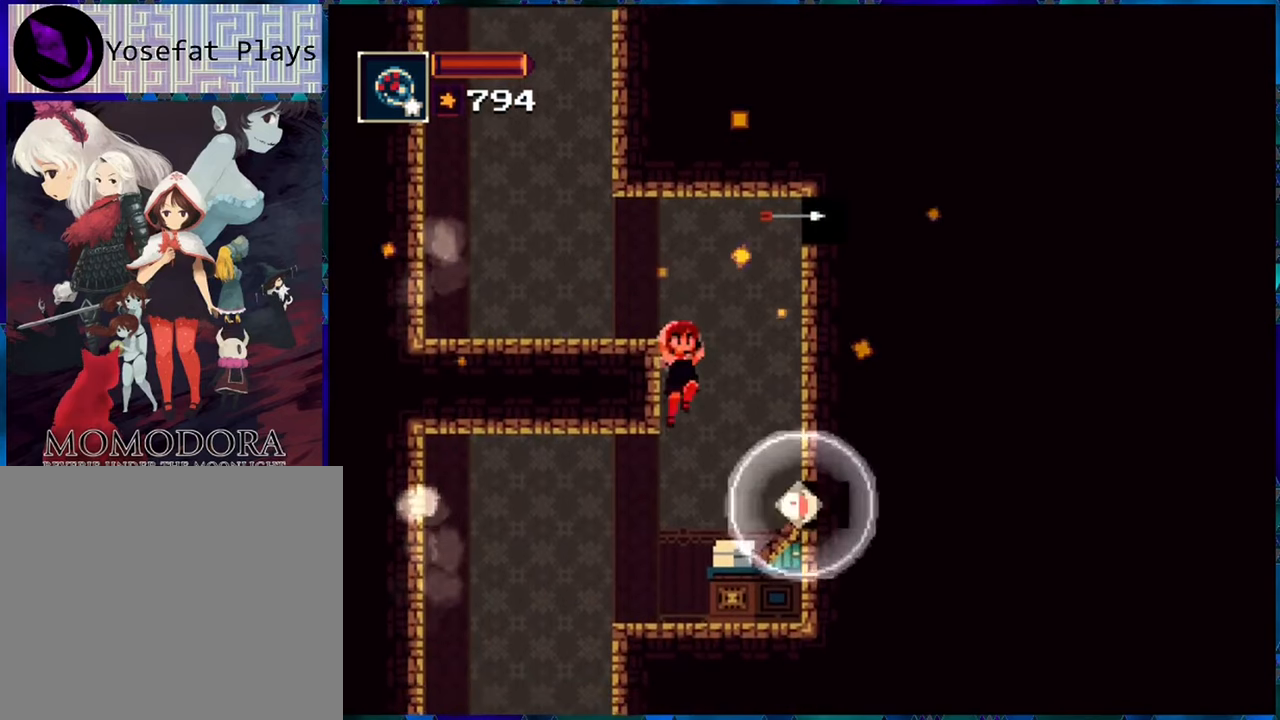
{"buttons": ["R1", "DPAD_DOWN"], "left_stick": "center", "right_stick": "center", "events": [[133, "Y", "up"], [200, "Y", "down"], [266, "Y", "up"], [500, "DPAD_DOWN", "down"]]}
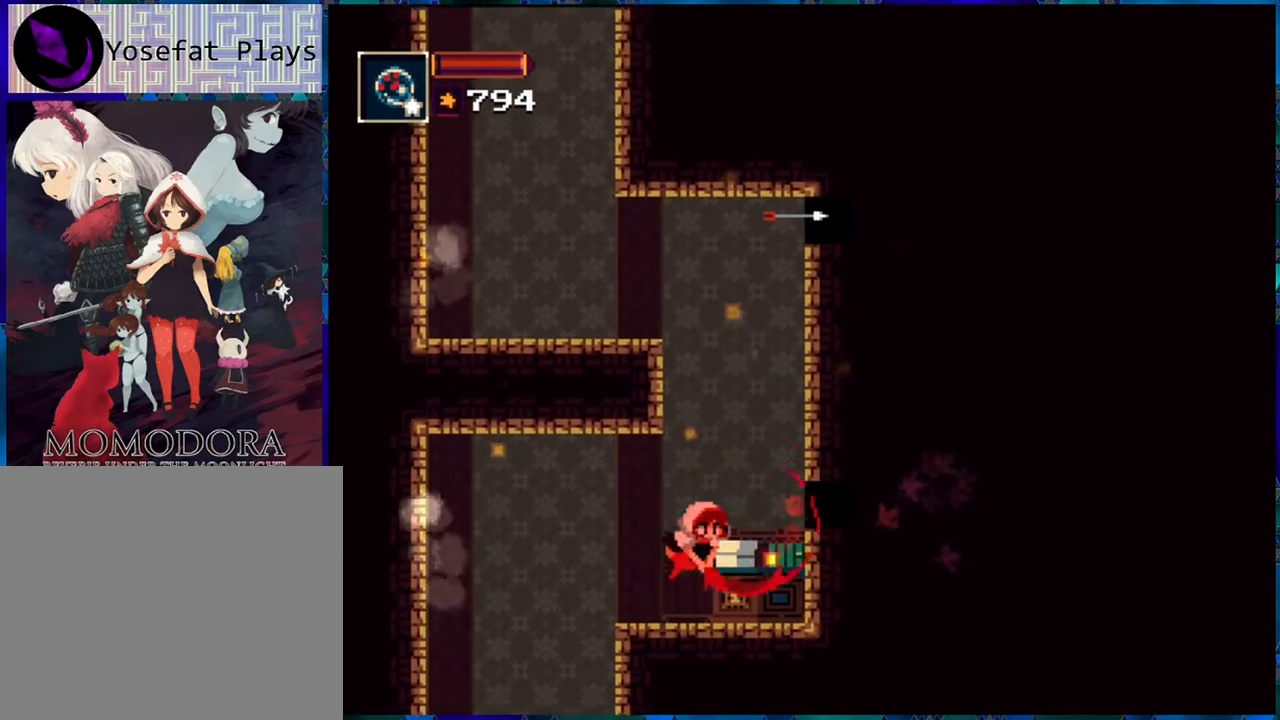
{"buttons": ["R1", "DPAD_LEFT"], "left_stick": "center", "right_stick": "center", "events": [[83, "DPAD_DOWN", "up"], [333, "DPAD_LEFT", "down"]]}
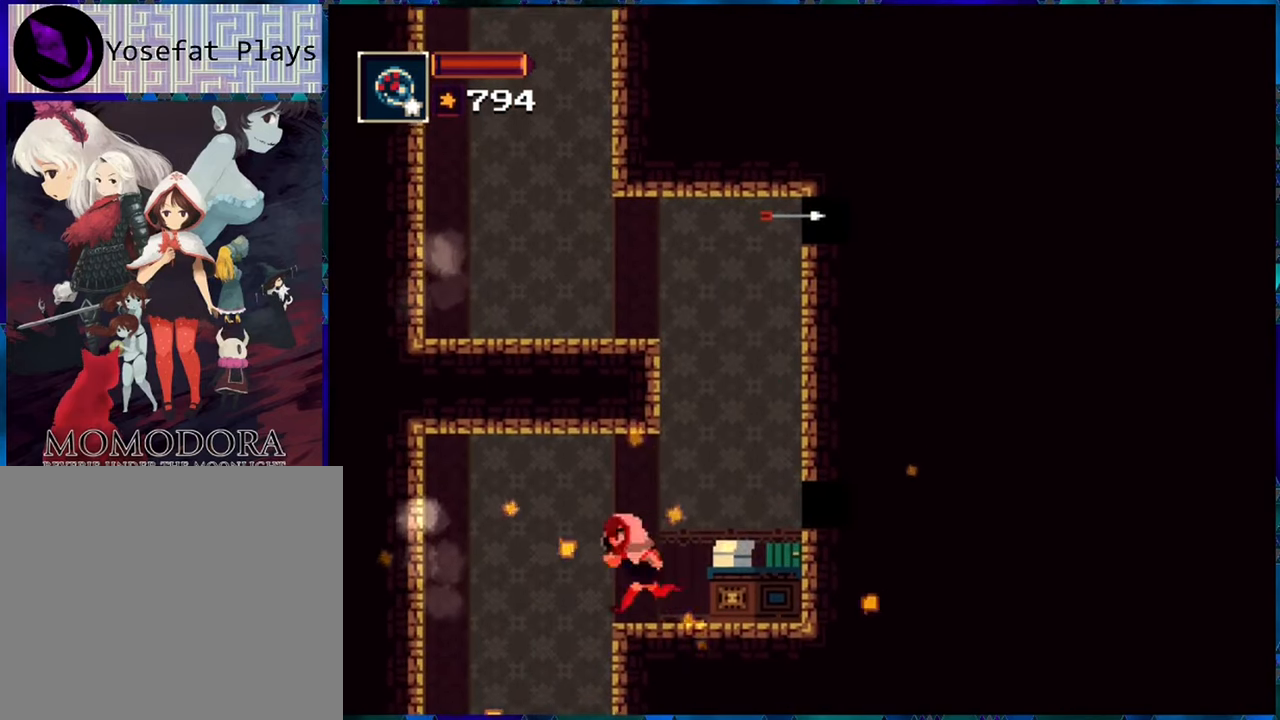
{"buttons": ["R1", "DPAD_LEFT"], "left_stick": "center", "right_stick": "center", "events": []}
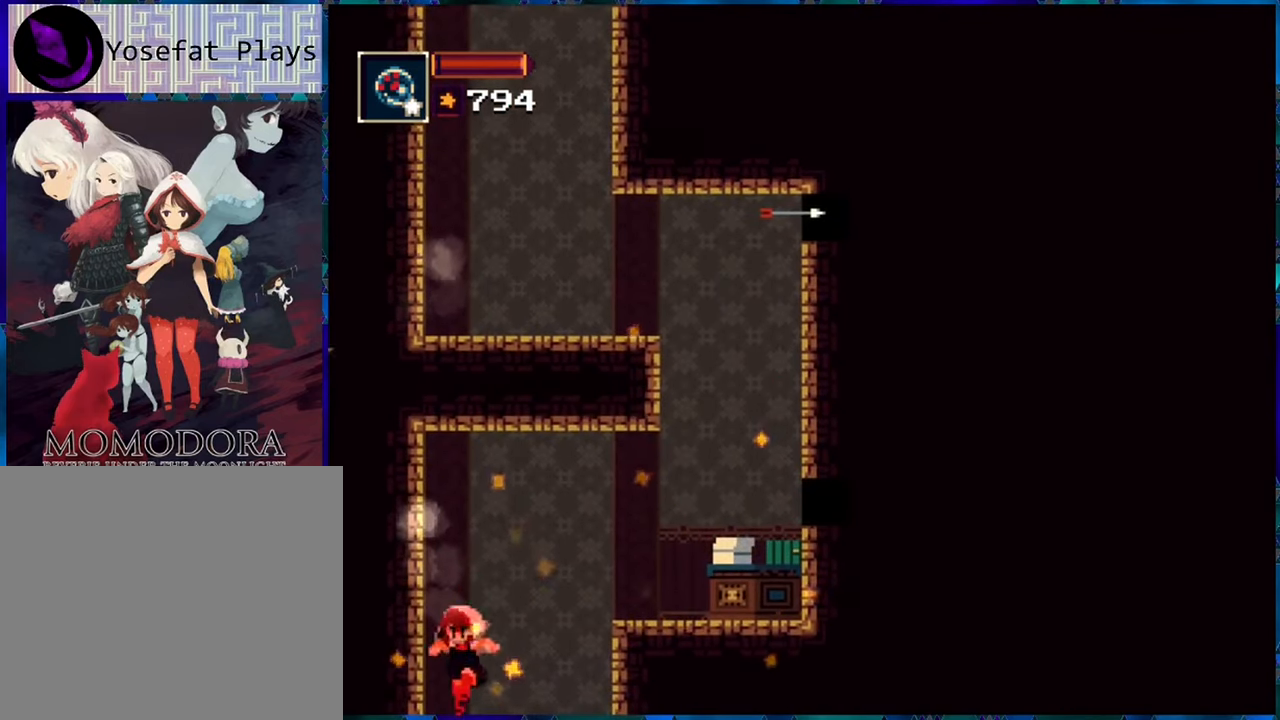
{"buttons": ["R1"], "left_stick": "center", "right_stick": "center", "events": [[50, "DPAD_LEFT", "up"]]}
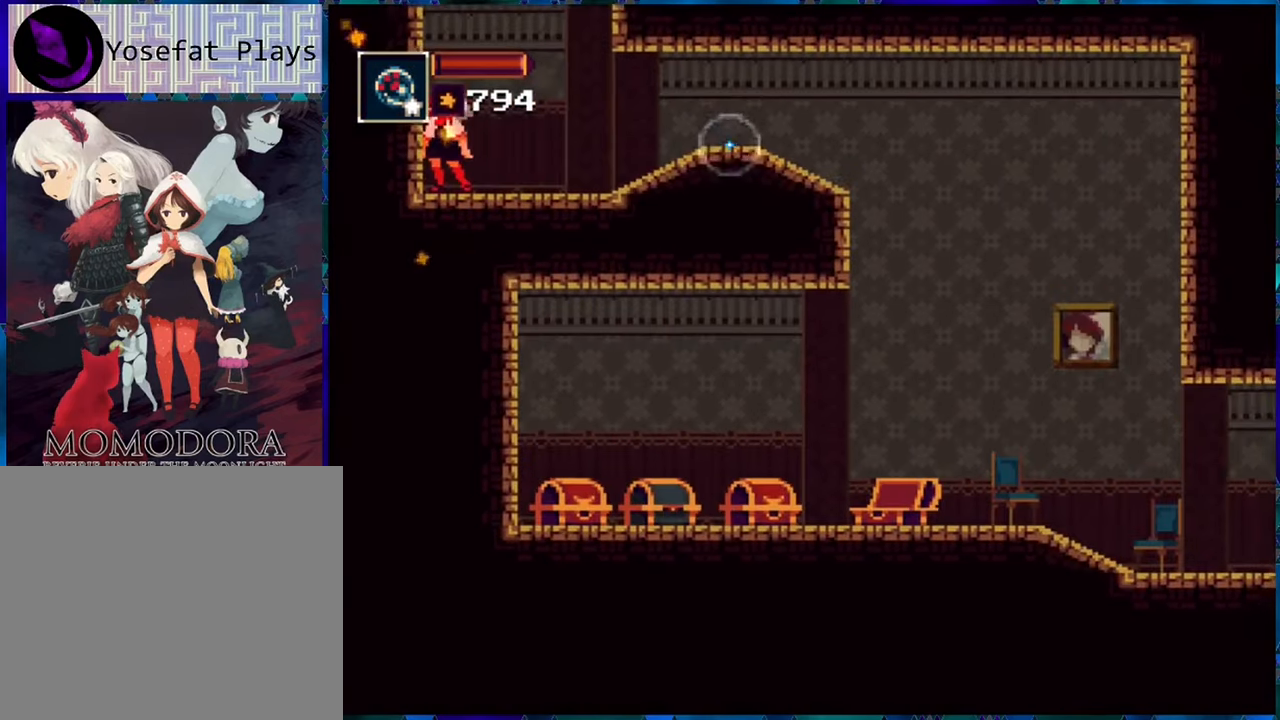
{"buttons": ["R1", "DPAD_RIGHT"], "left_stick": "center", "right_stick": "center", "events": [[500, "DPAD_RIGHT", "down"]]}
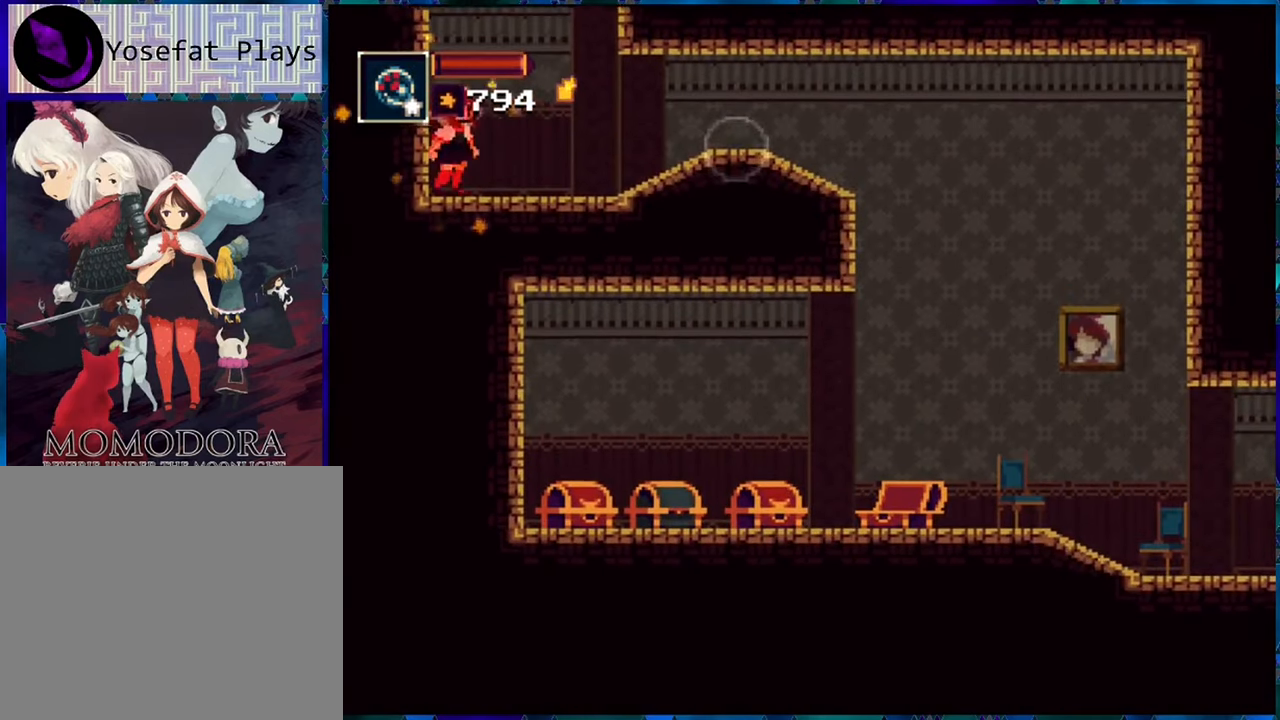
{"buttons": ["R1", "DPAD_RIGHT"], "left_stick": "center", "right_stick": "center", "events": []}
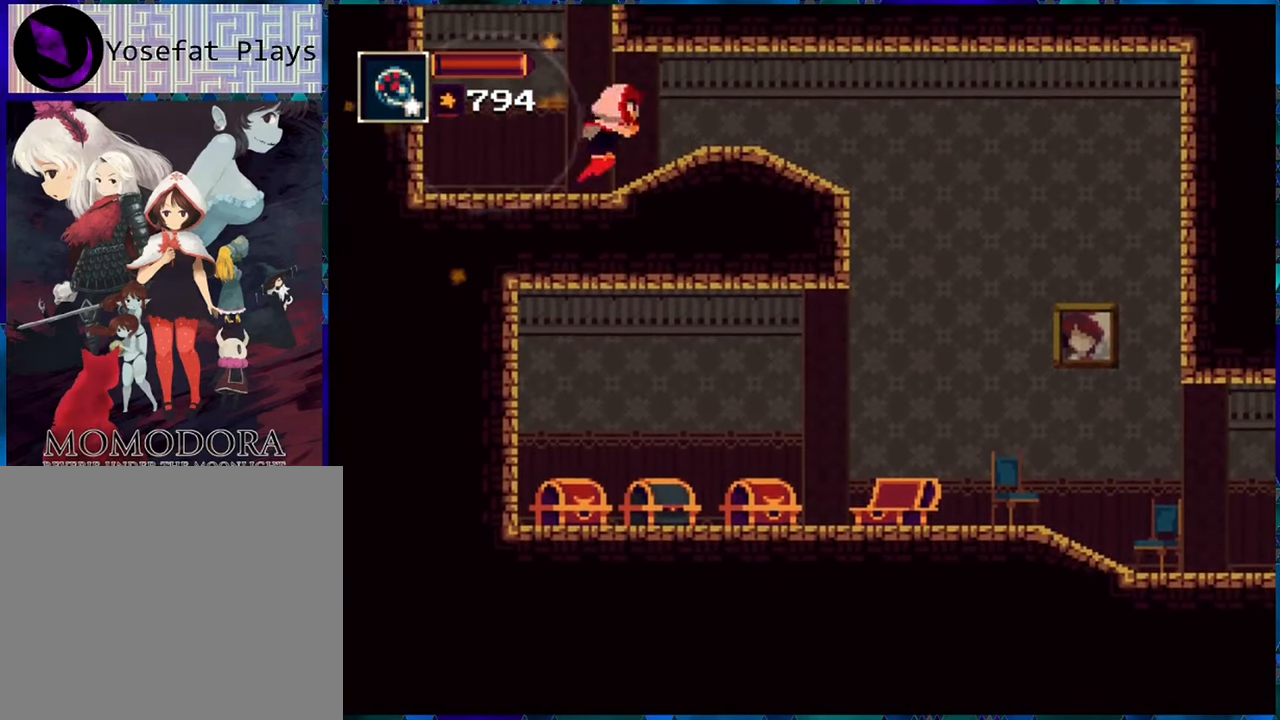
{"buttons": ["R1", "DPAD_UP"], "left_stick": "center", "right_stick": "center", "events": [[266, "DPAD_RIGHT", "up"], [416, "DPAD_UP", "down"]]}
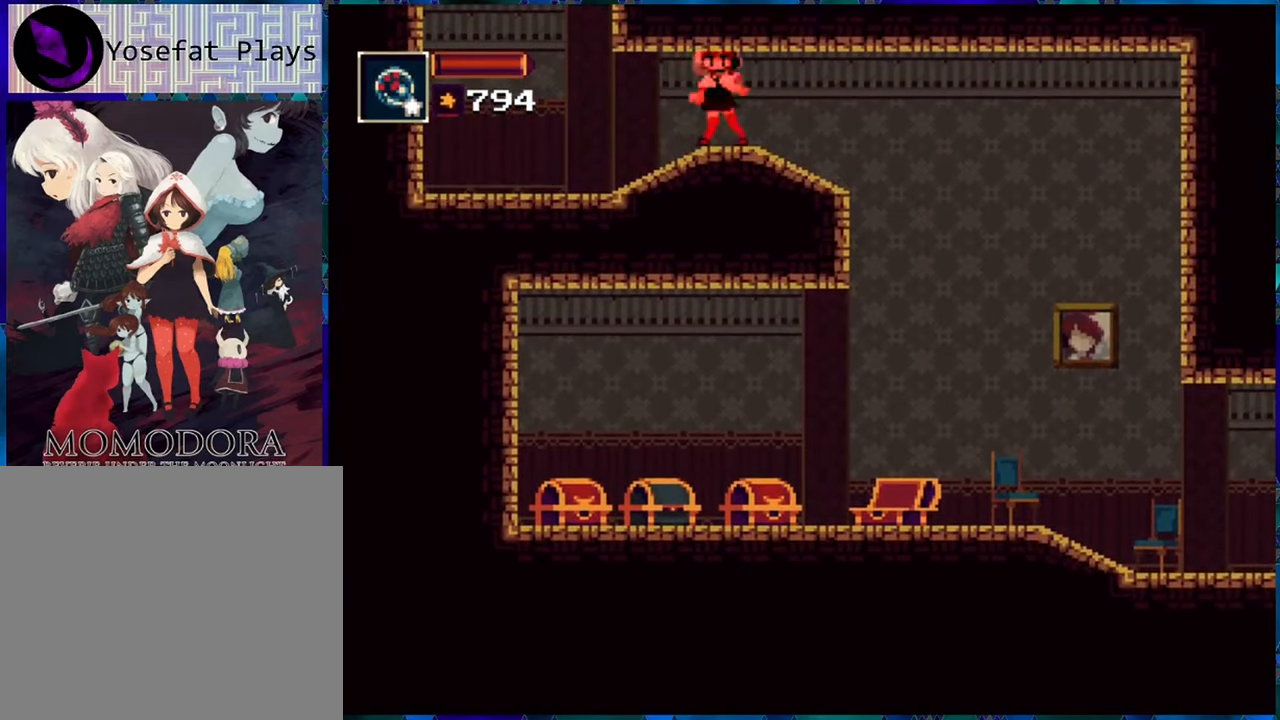
{"buttons": ["R1"], "left_stick": "center", "right_stick": "center", "events": [[33, "DPAD_UP", "up"]]}